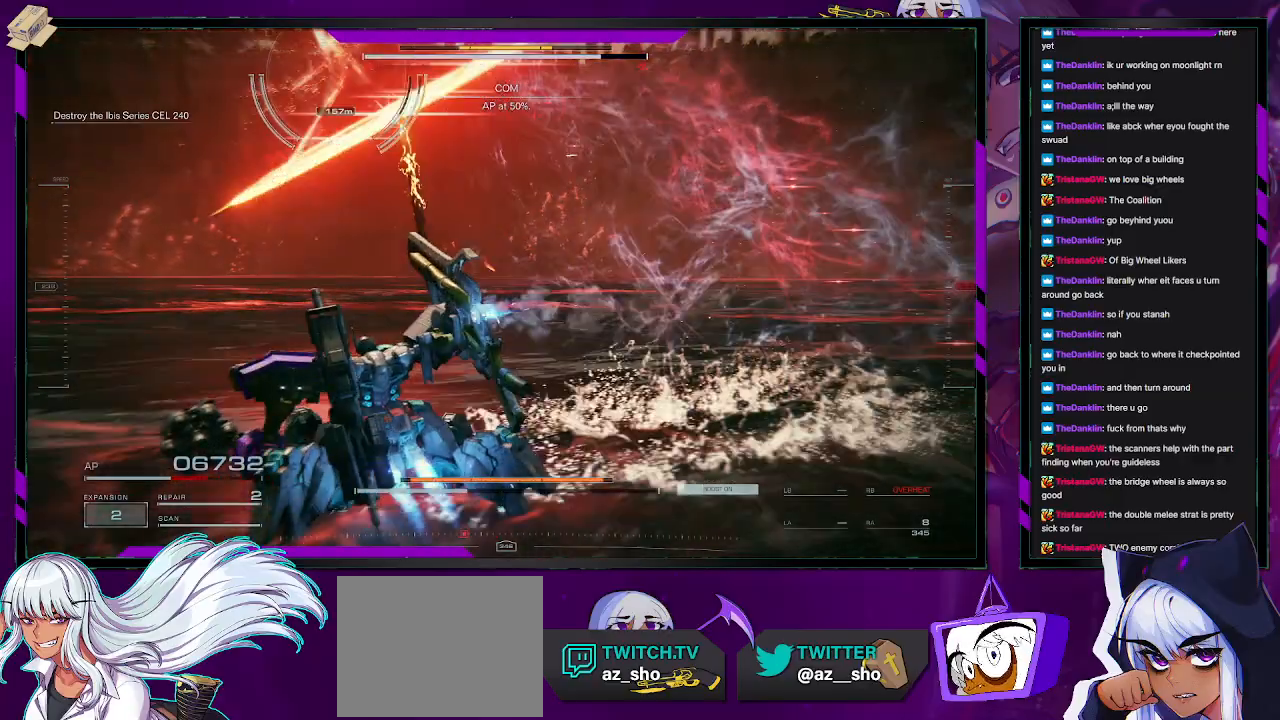
Gameplay with a controller (Xbox layout); each line is a JSON object with the inputs held at the frame after it (dt_ms = milliseconds from this image to that frame). "events" lists button and stick changes between this image and that frame as [ms after this image, input, new state], when the widget could be followed in between.
{"dt_ms": 500, "buttons": ["R2"], "left_stick": "down-left", "right_stick": "center", "events": []}
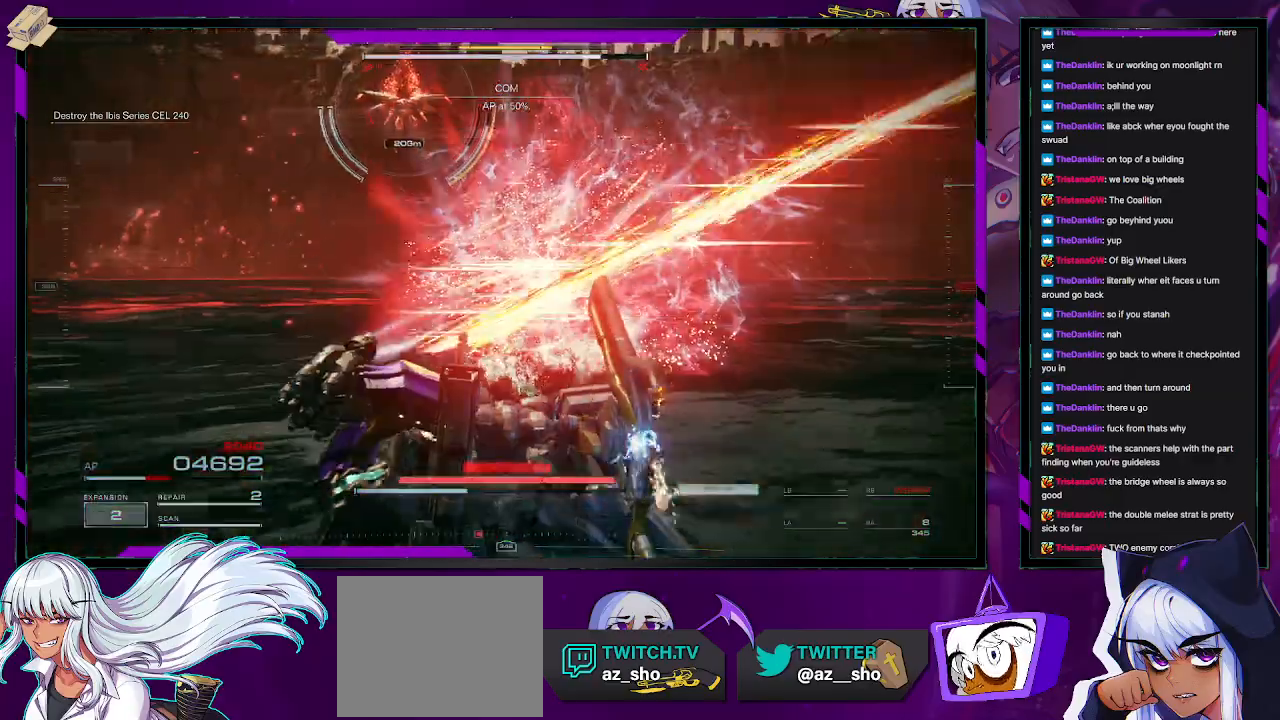
{"dt_ms": 500, "buttons": ["R2"], "left_stick": "center", "right_stick": "center", "events": [[467, "left_stick", "center"]]}
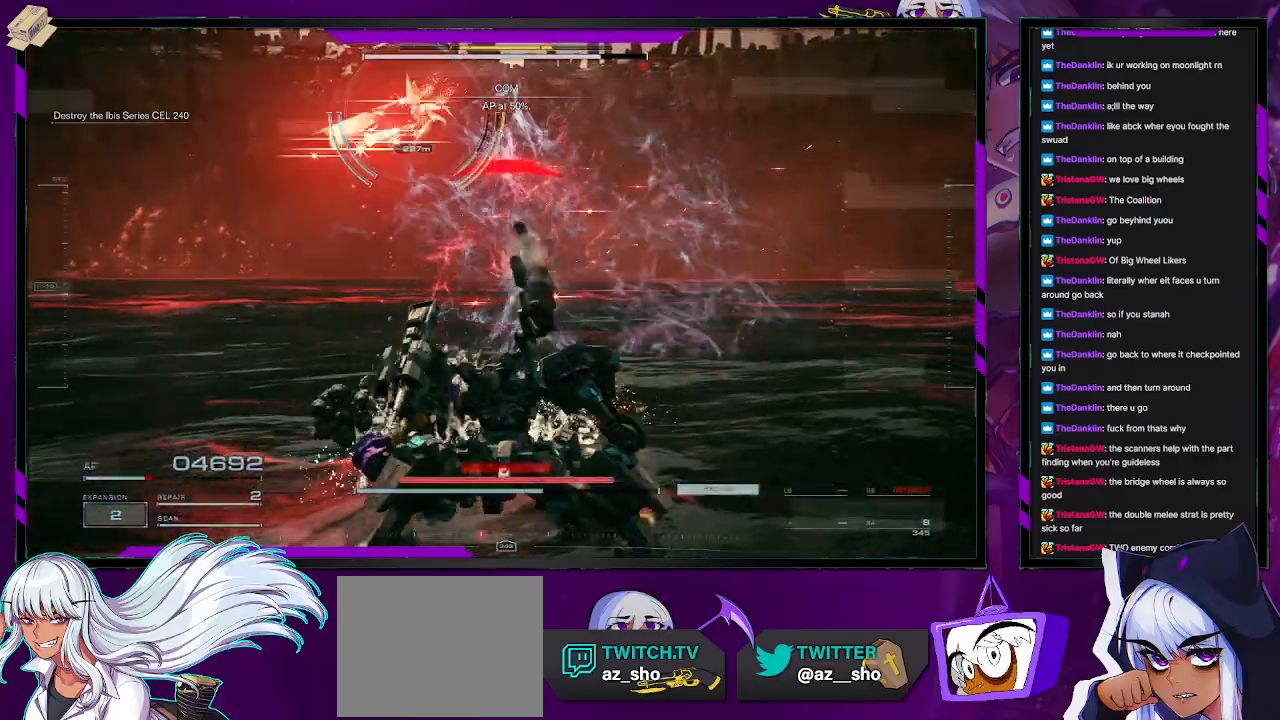
{"dt_ms": 500, "buttons": ["R2"], "left_stick": "down-left", "right_stick": "center", "events": [[150, "left_stick", "down-left"]]}
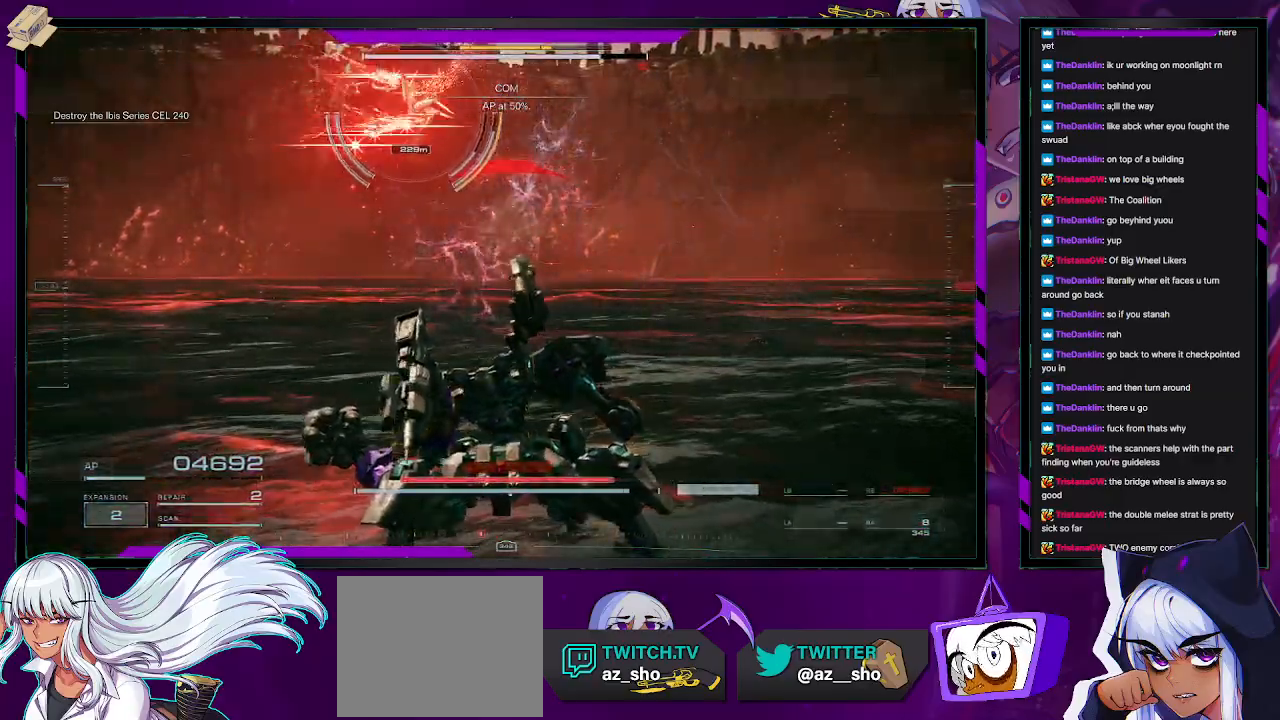
{"dt_ms": 500, "buttons": ["R2", "DPAD_UP"], "left_stick": "down-left", "right_stick": "center", "events": [[150, "DPAD_UP", "down"], [233, "DPAD_UP", "up"], [317, "DPAD_UP", "down"], [400, "DPAD_UP", "up"], [450, "DPAD_UP", "down"]]}
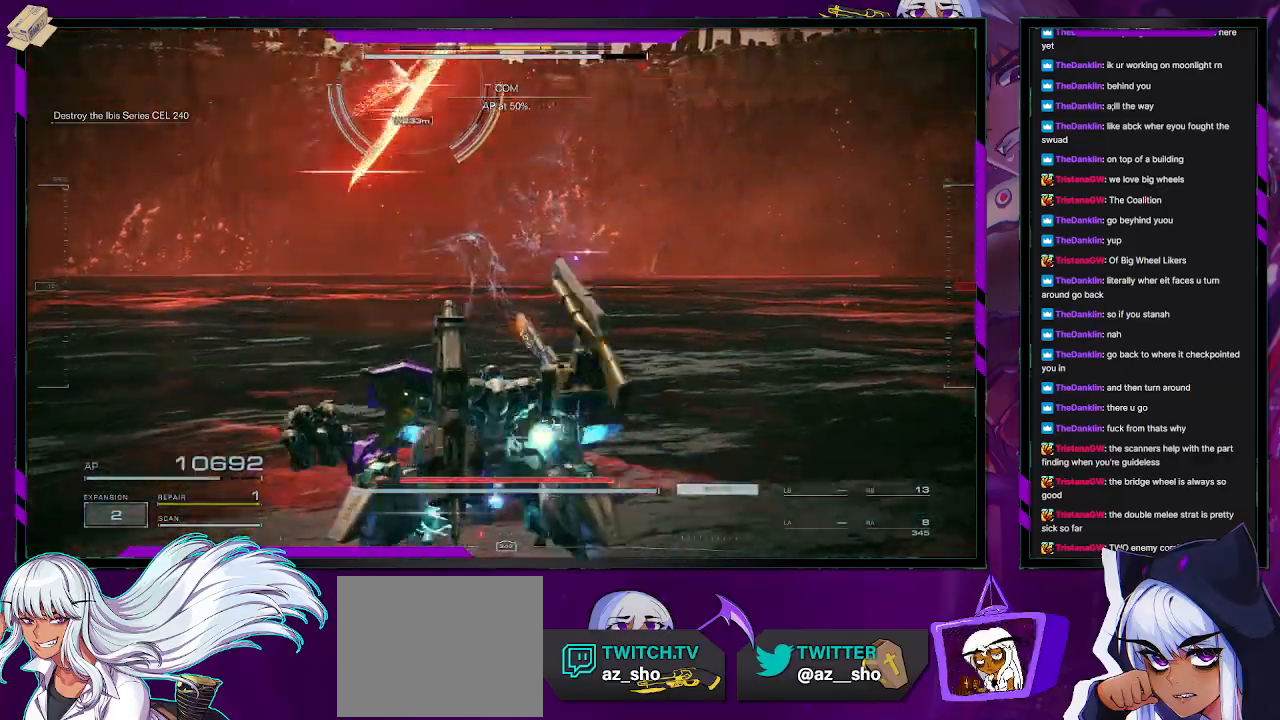
{"dt_ms": 500, "buttons": ["R2"], "left_stick": "down-left", "right_stick": "center", "events": [[33, "DPAD_UP", "up"], [117, "left_stick", "down"], [200, "X", "down"], [283, "X", "up"], [333, "left_stick", "down-left"], [350, "X", "down"], [433, "X", "up"]]}
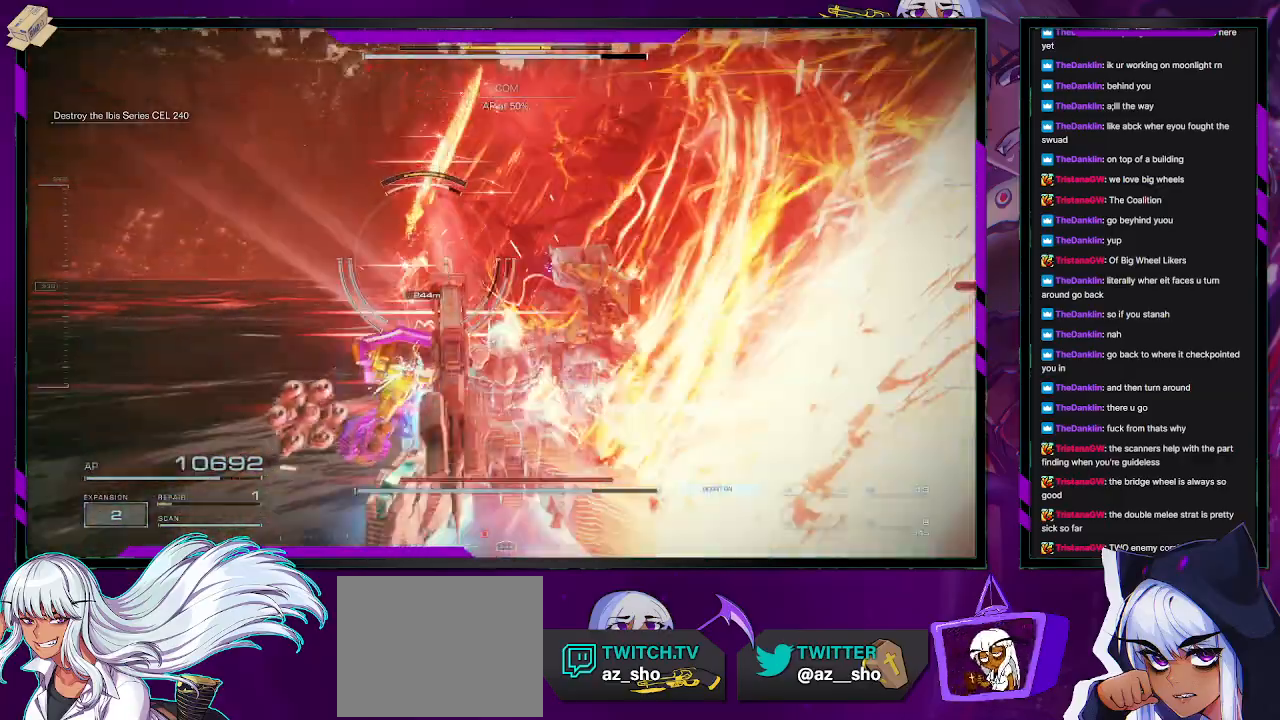
{"dt_ms": 500, "buttons": ["R2"], "left_stick": "left", "right_stick": "center", "events": [[333, "left_stick", "left"]]}
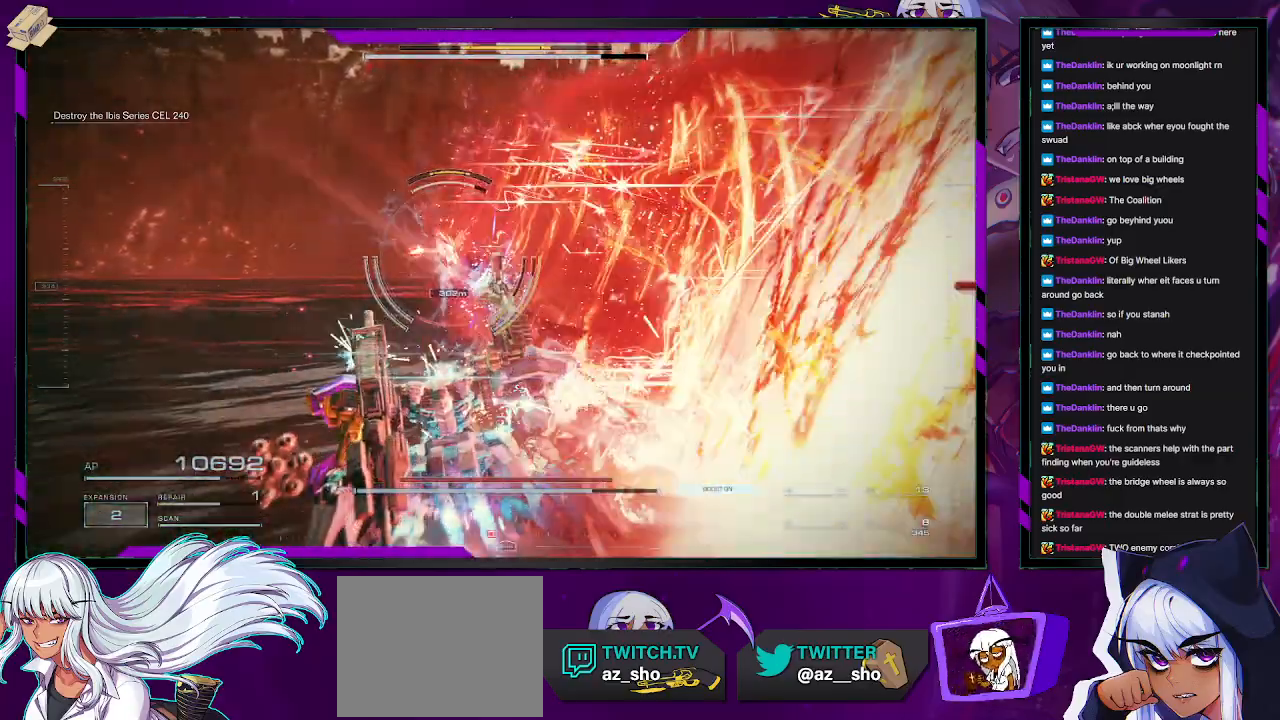
{"dt_ms": 500, "buttons": ["R2"], "left_stick": "left", "right_stick": "center", "events": []}
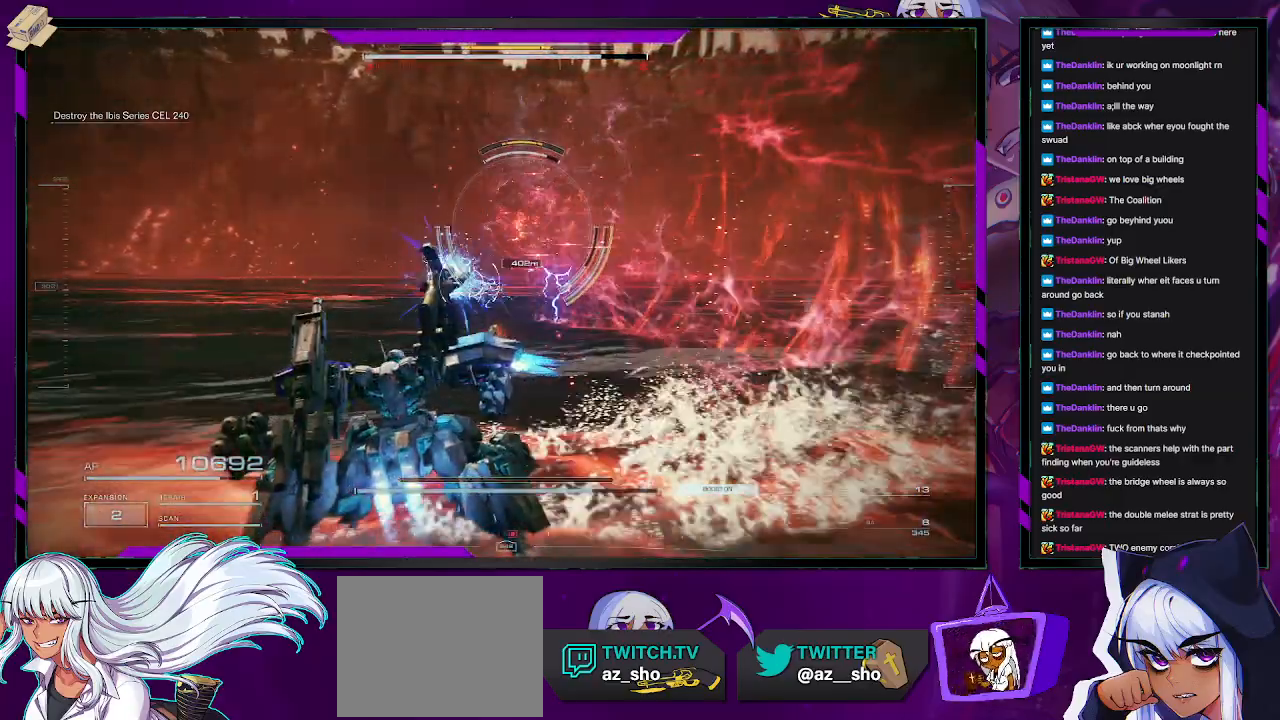
{"dt_ms": 500, "buttons": ["R2"], "left_stick": "left", "right_stick": "center", "events": []}
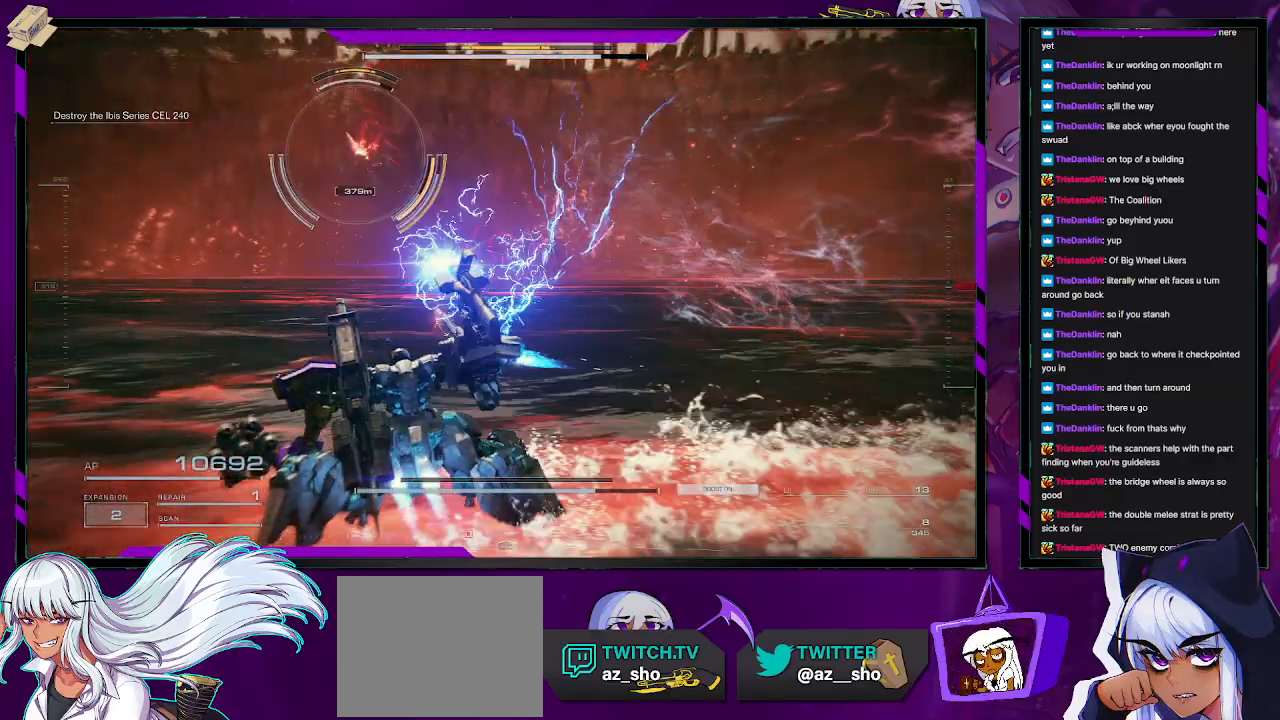
{"dt_ms": 500, "buttons": ["R2"], "left_stick": "left", "right_stick": "center", "events": []}
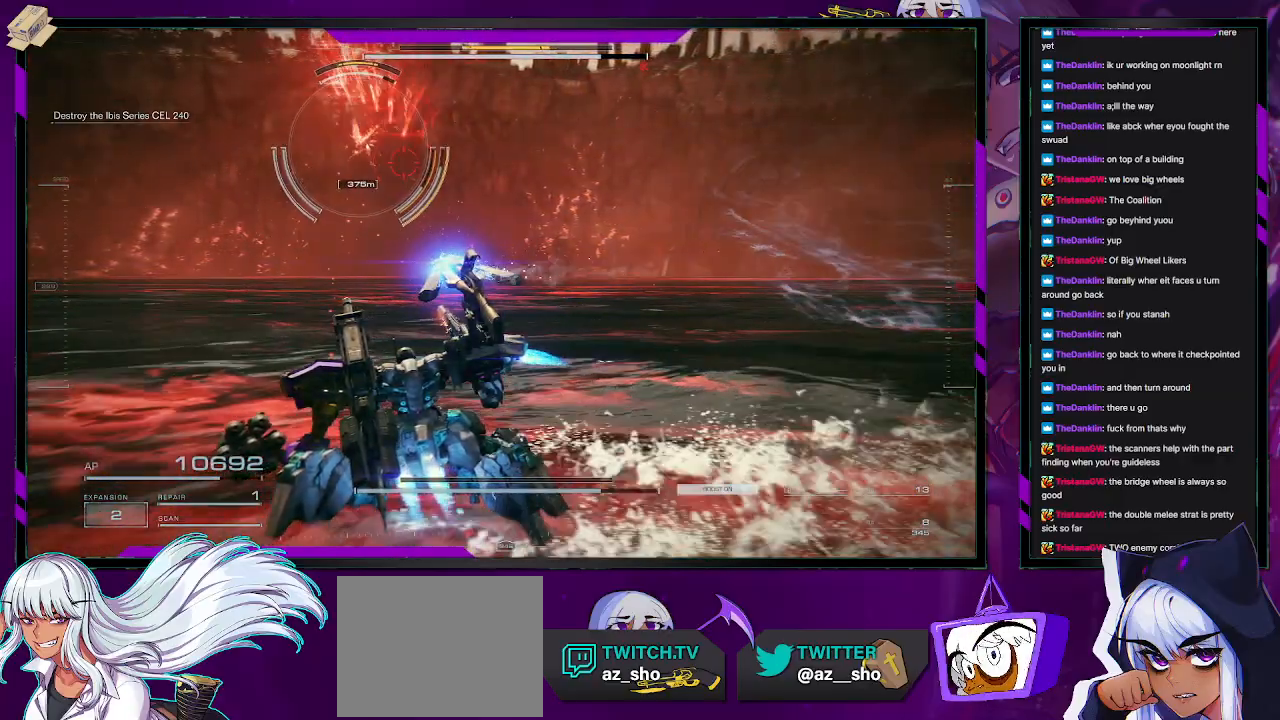
{"dt_ms": 500, "buttons": ["X", "R2"], "left_stick": "right", "right_stick": "center", "events": [[300, "left_stick", "center"], [367, "left_stick", "right"], [433, "X", "down"]]}
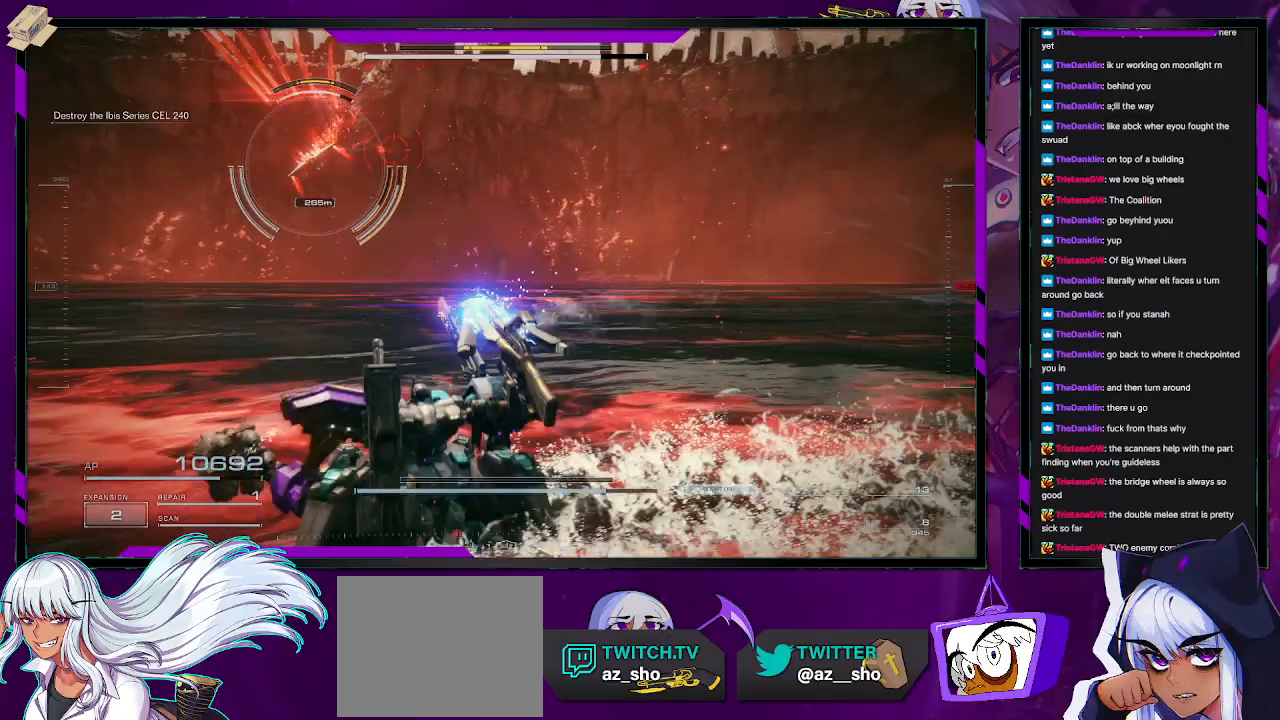
{"dt_ms": 500, "buttons": ["R2"], "left_stick": "down", "right_stick": "left", "events": [[150, "left_stick", "down"], [317, "X", "up"], [500, "right_stick", "left"]]}
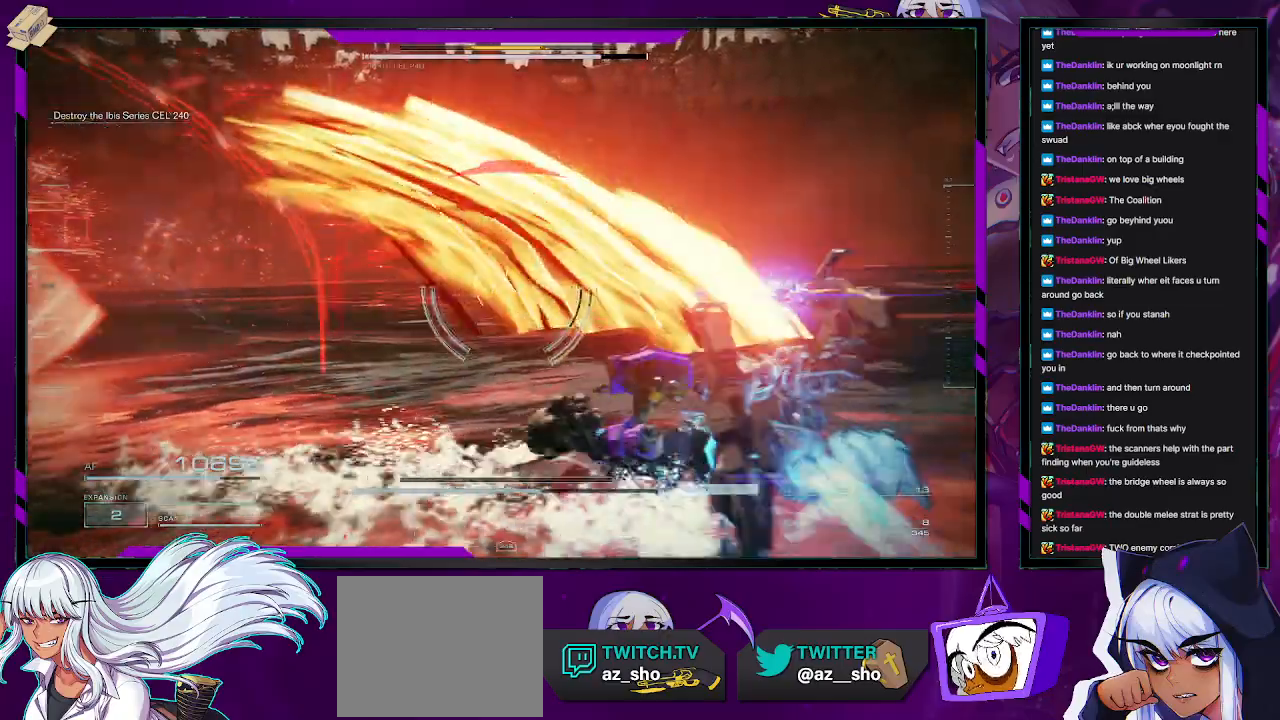
{"dt_ms": 500, "buttons": ["R2"], "left_stick": "down", "right_stick": "left", "events": [[183, "left_stick", "down-right"], [500, "left_stick", "down"]]}
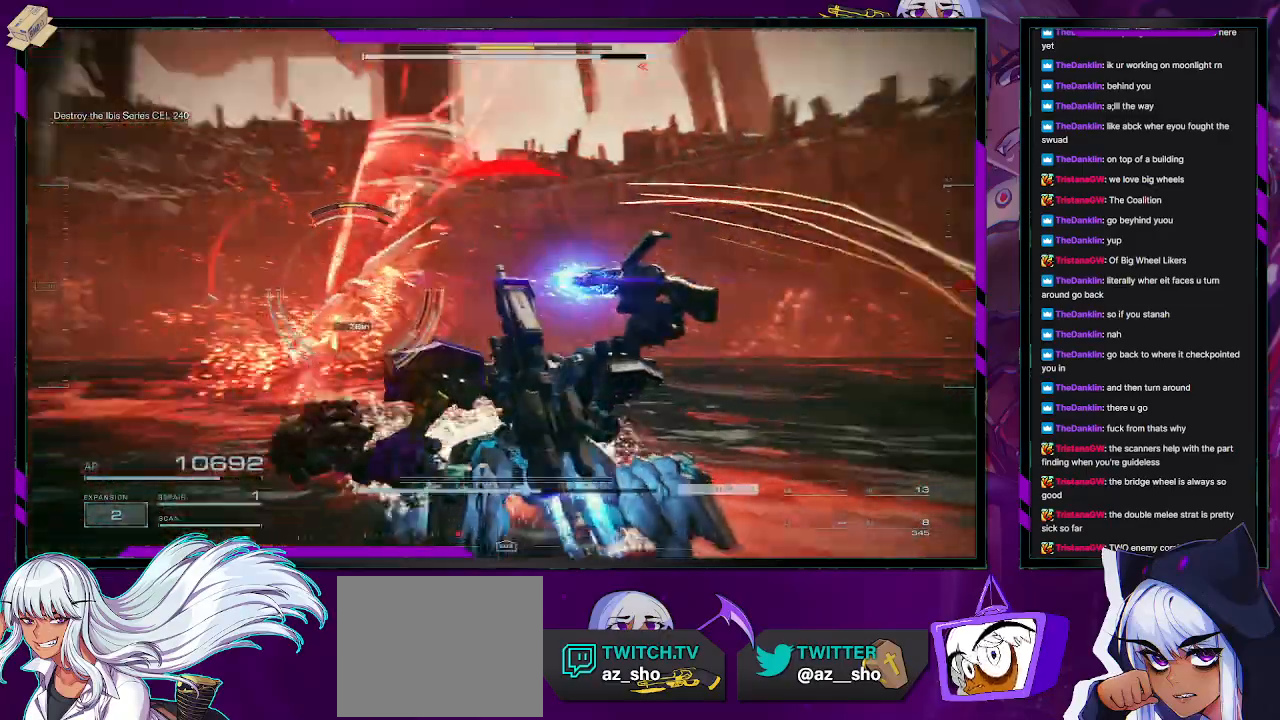
{"dt_ms": 500, "buttons": [], "left_stick": "up-right", "right_stick": "left", "events": [[150, "R2", "up"], [150, "right_stick", "center"], [400, "right_stick", "left"], [450, "left_stick", "up-right"]]}
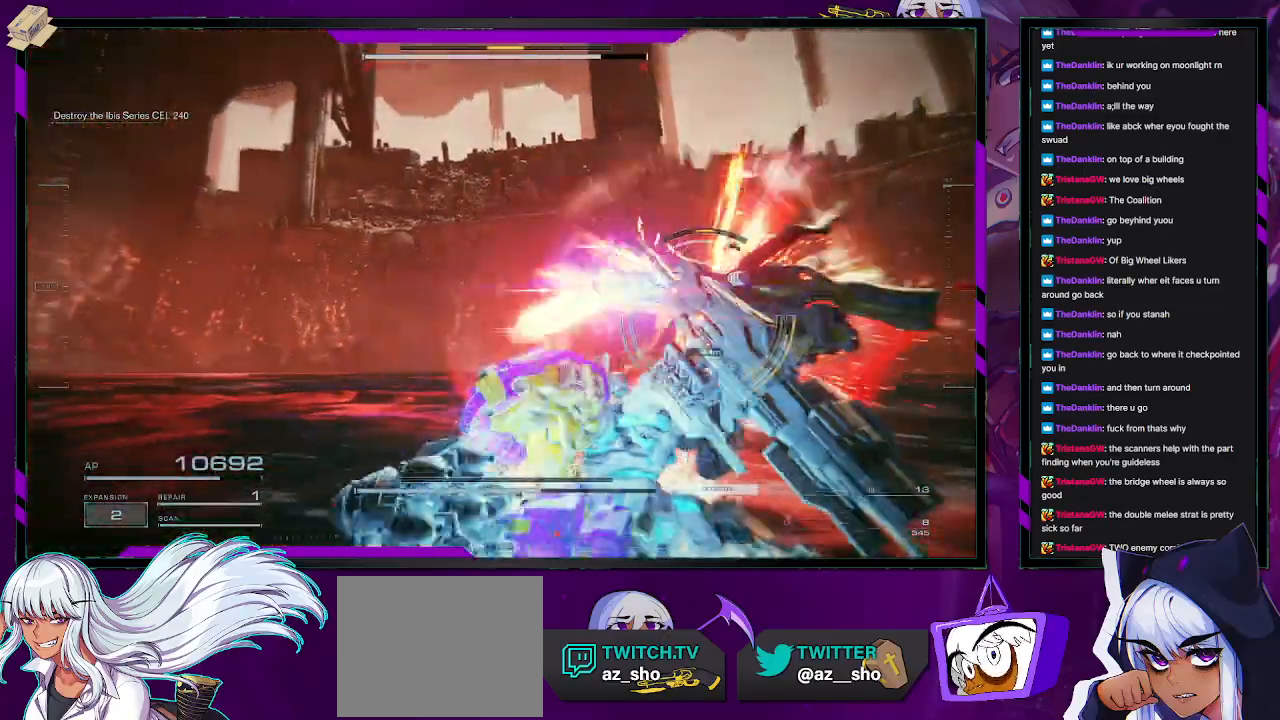
{"dt_ms": 500, "buttons": ["X"], "left_stick": "up-right", "right_stick": "center", "events": [[100, "right_stick", "down-right"], [300, "right_stick", "center"], [500, "X", "down"]]}
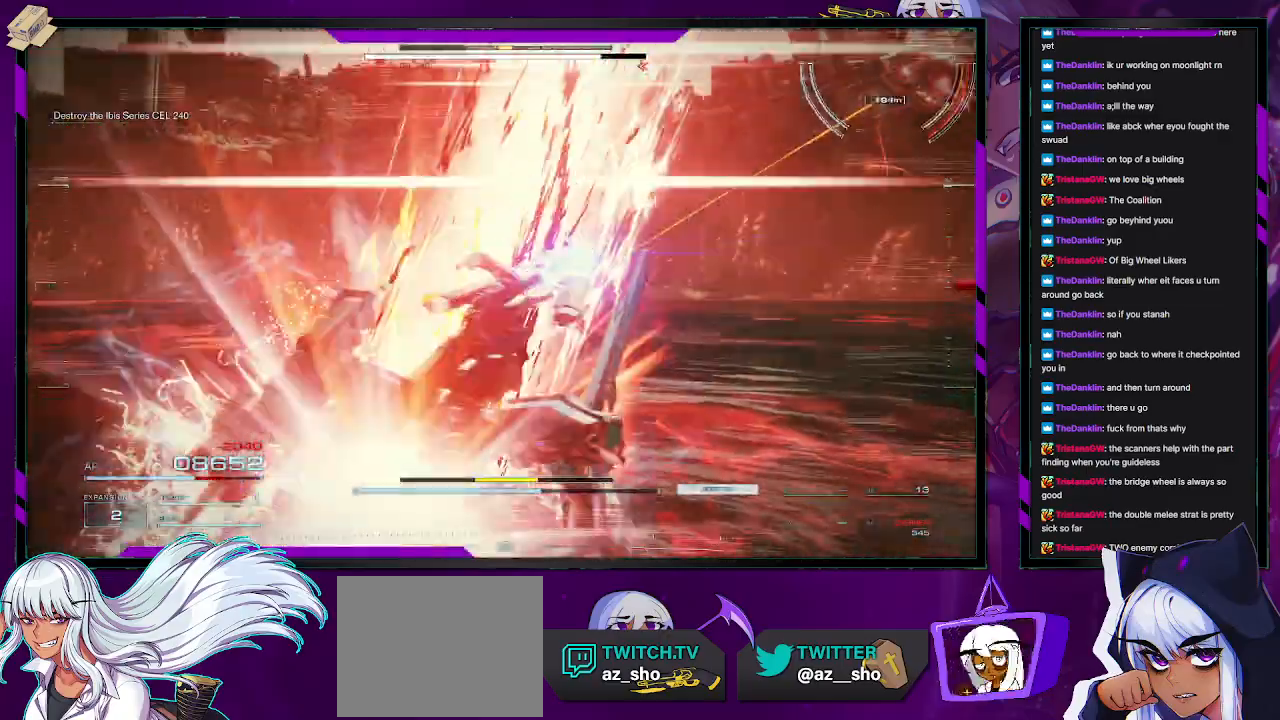
{"dt_ms": 1000, "buttons": ["R2"], "left_stick": "up", "right_stick": "up-left"}
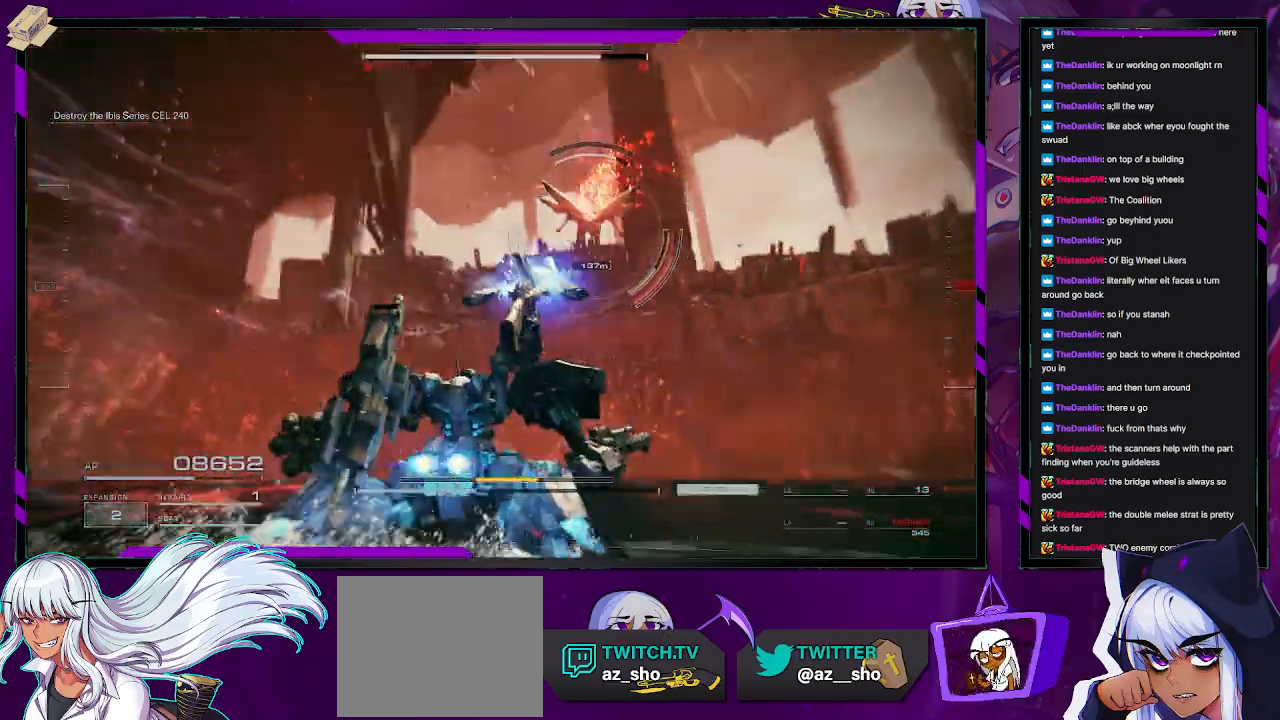
{"dt_ms": 500, "buttons": ["R2"], "left_stick": "up", "right_stick": "center", "events": [[83, "right_stick", "center"]]}
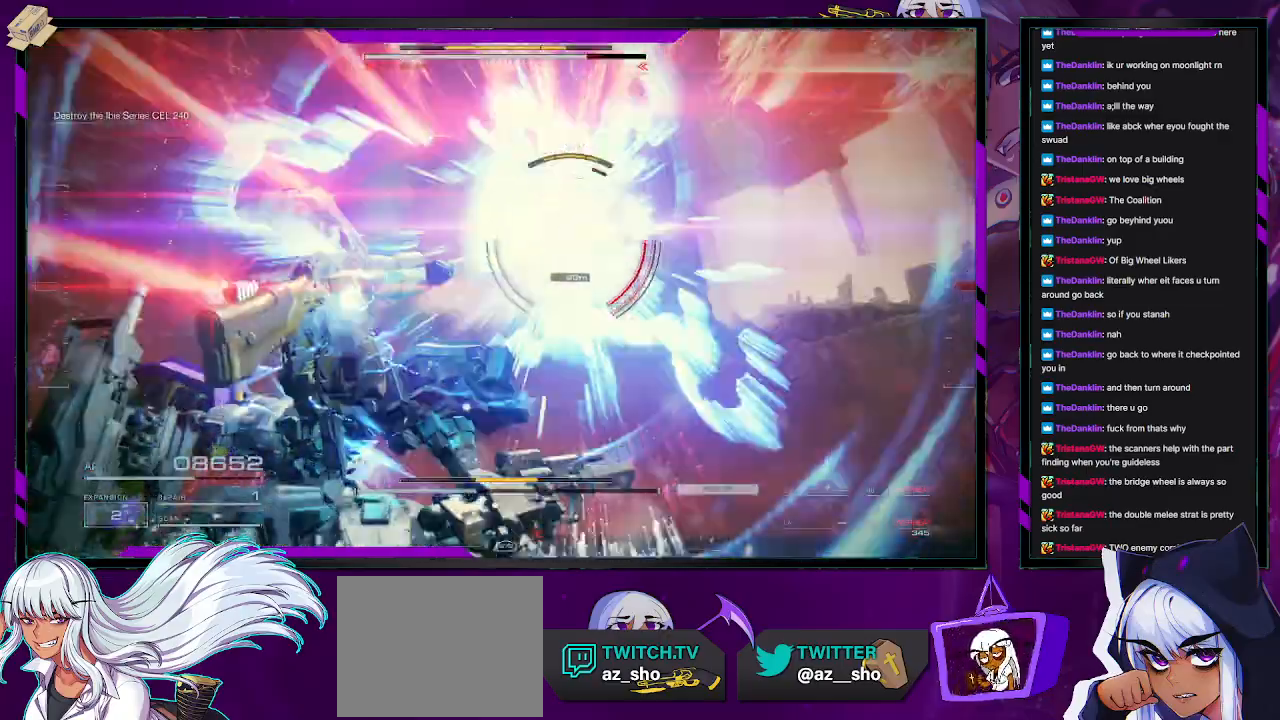
{"dt_ms": 500, "buttons": ["R2"], "left_stick": "up-right", "right_stick": "center", "events": [[33, "right_stick", "right"], [133, "left_stick", "up-right"], [183, "right_stick", "center"], [267, "X", "down"], [333, "X", "up"], [400, "X", "down"], [450, "X", "up"]]}
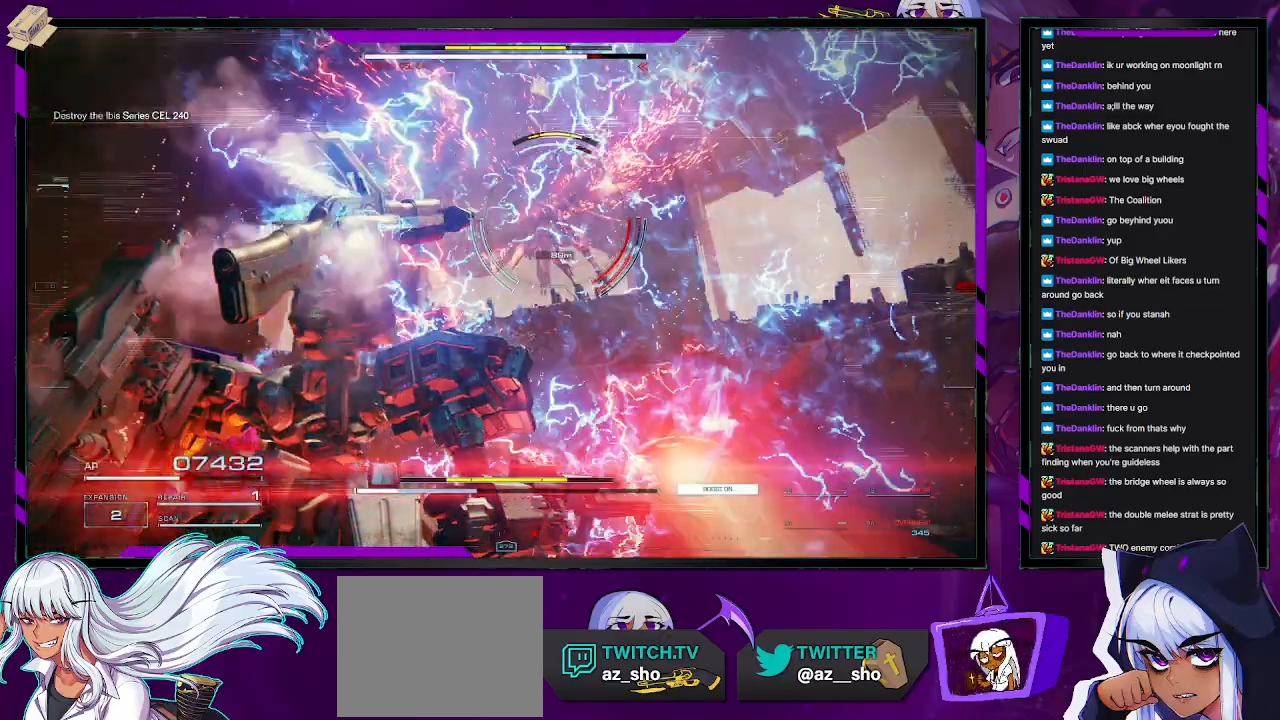
{"dt_ms": 500, "buttons": ["A", "R2"], "left_stick": "up", "right_stick": "center", "events": [[33, "X", "down"], [100, "X", "up"], [183, "X", "down"], [300, "X", "up"], [417, "left_stick", "up"], [467, "A", "down"]]}
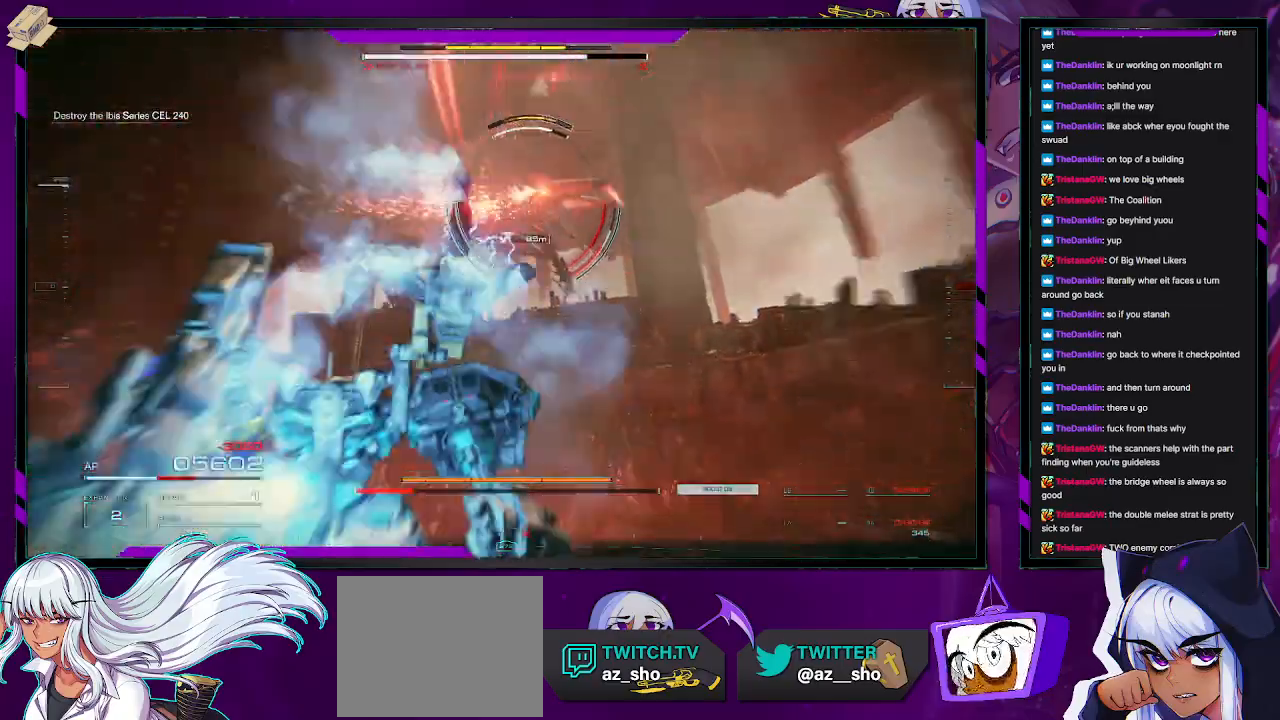
{"dt_ms": 500, "buttons": ["A", "R2"], "left_stick": "center", "right_stick": "center", "events": [[500, "left_stick", "center"]]}
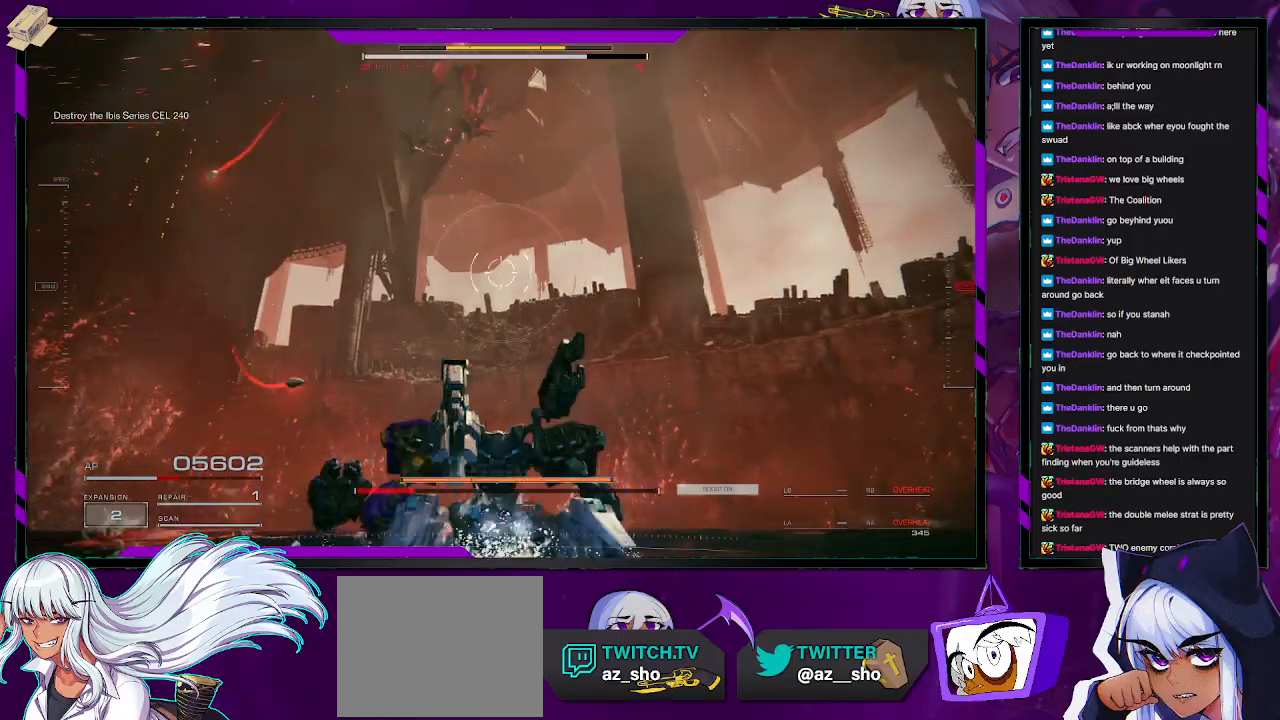
{"dt_ms": 500, "buttons": ["R2"], "left_stick": "right", "right_stick": "left", "events": [[133, "A", "up"], [133, "left_stick", "up-right"], [283, "left_stick", "right"], [283, "right_stick", "left"]]}
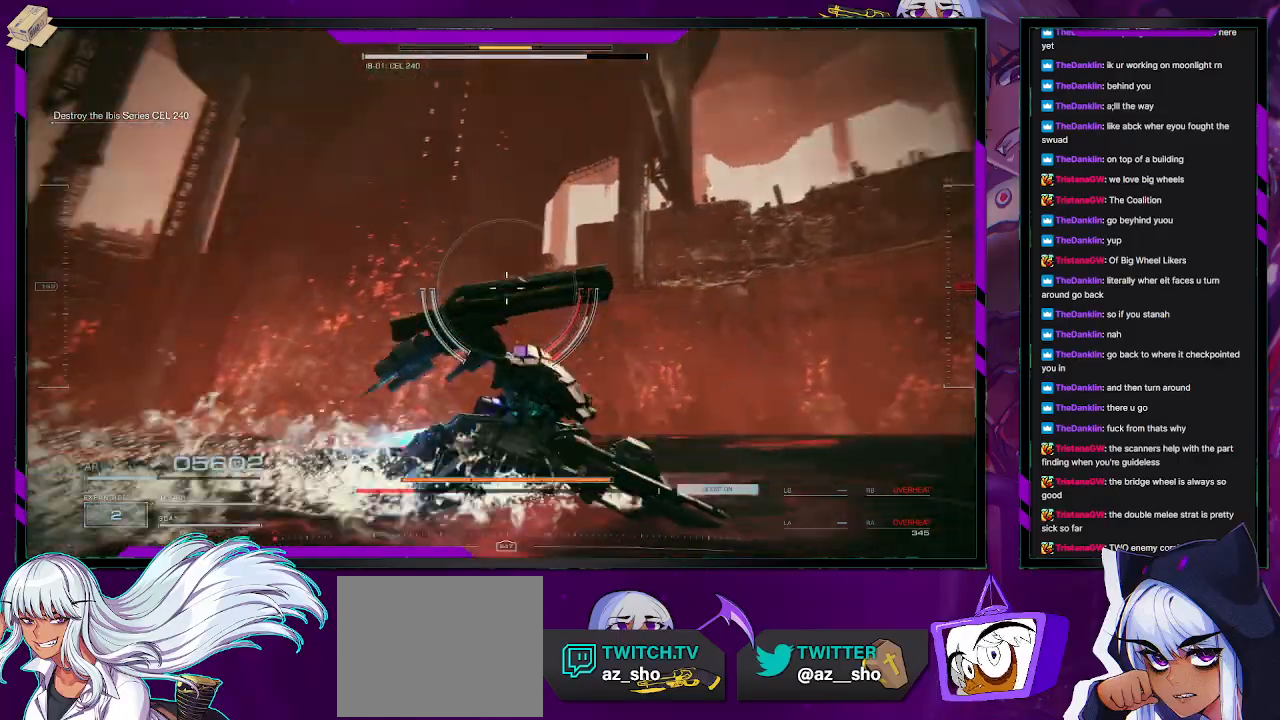
{"dt_ms": 500, "buttons": ["R2"], "left_stick": "down", "right_stick": "left", "events": [[100, "left_stick", "down-right"], [283, "left_stick", "down"]]}
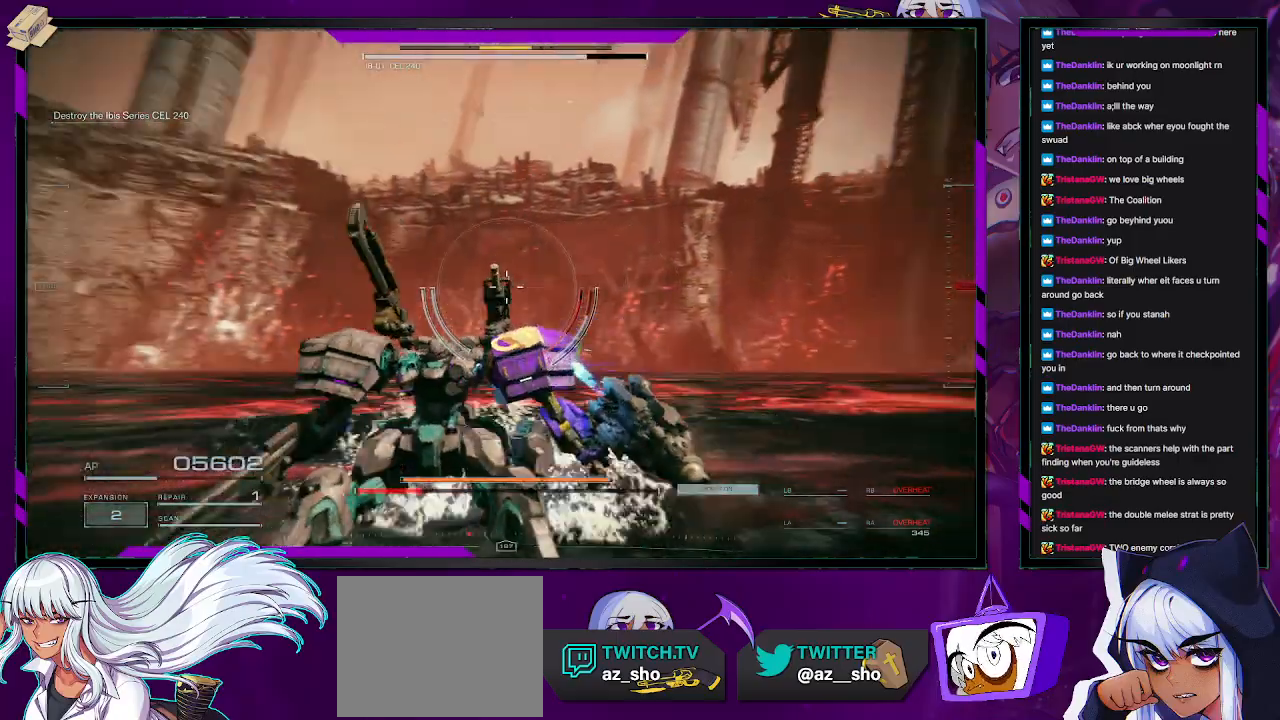
{"dt_ms": 500, "buttons": ["R2"], "left_stick": "left", "right_stick": "up-right", "events": [[50, "left_stick", "down-left"], [283, "right_stick", "center"], [300, "left_stick", "left"], [333, "right_stick", "up-right"]]}
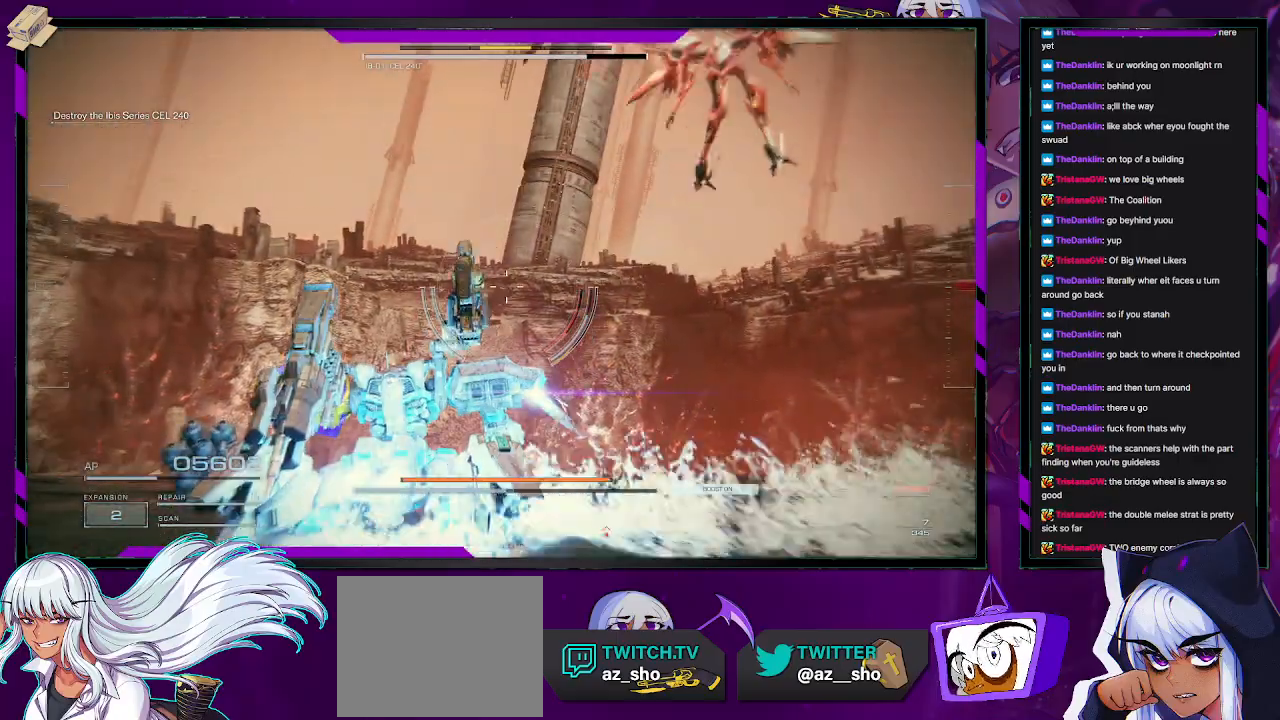
{"dt_ms": 500, "buttons": ["R2"], "left_stick": "down-left", "right_stick": "right", "events": [[33, "right_stick", "center"], [233, "right_stick", "right"], [433, "left_stick", "down-left"]]}
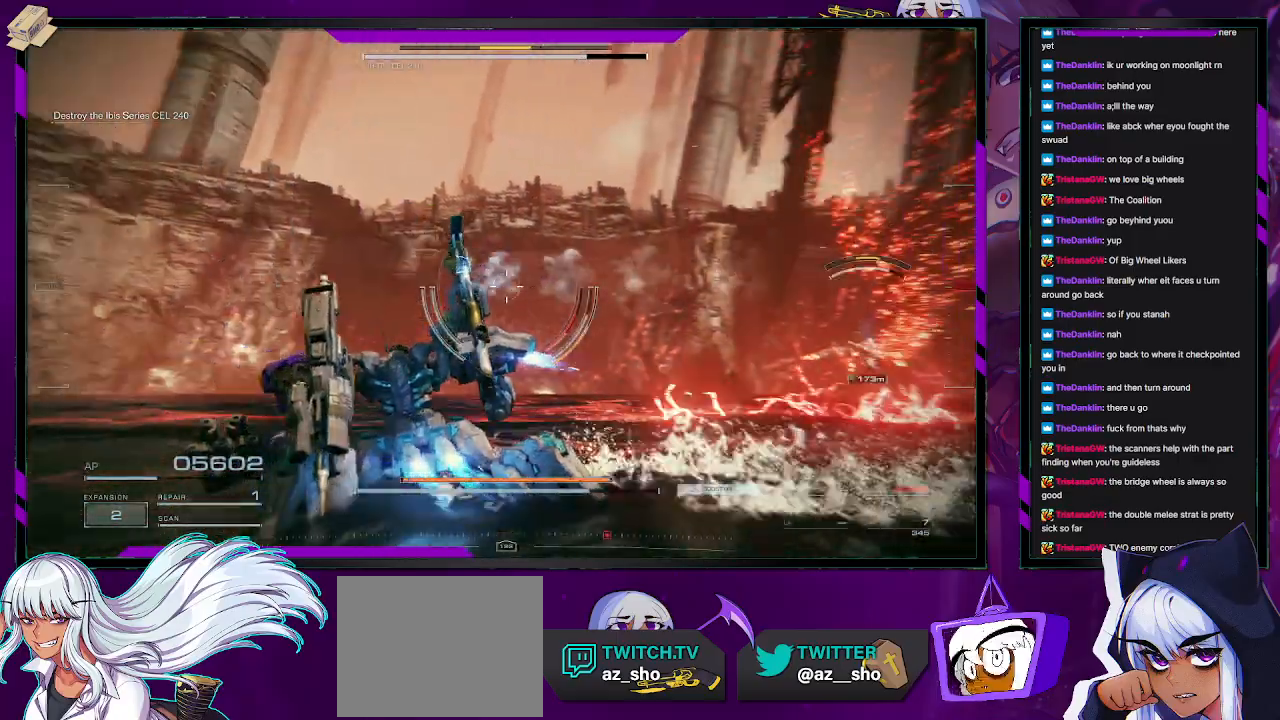
{"dt_ms": 500, "buttons": ["R2"], "left_stick": "up-right", "right_stick": "center", "events": [[200, "left_stick", "down-right"], [350, "left_stick", "right"], [483, "right_stick", "center"], [500, "left_stick", "up-right"]]}